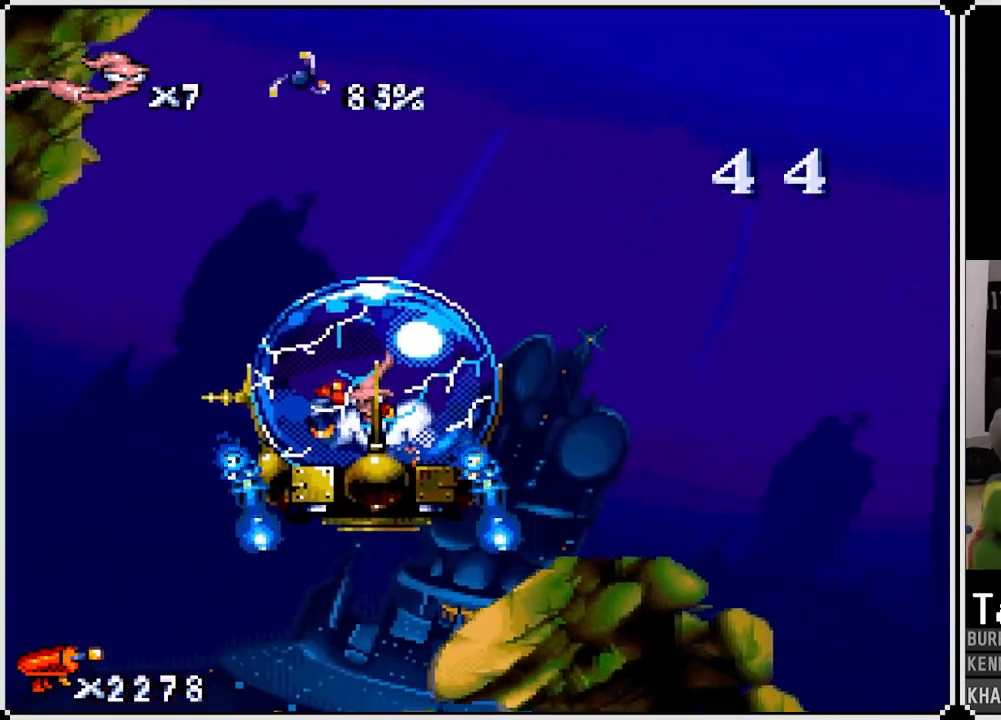
Gameplay with a controller (PlayStation layout); each line is a JSON object with the inputs held at the frame after it. "events" lists button and stick changes between this image and that frame as [ms after this image, input, new state], when the widget could be followed in between.
{"buttons": ["DPAD_RIGHT"], "left_stick": "center", "right_stick": "center", "events": [[33, "CROSS", "up"], [133, "CROSS", "down"], [267, "CROSS", "up"], [483, "DPAD_RIGHT", "down"]]}
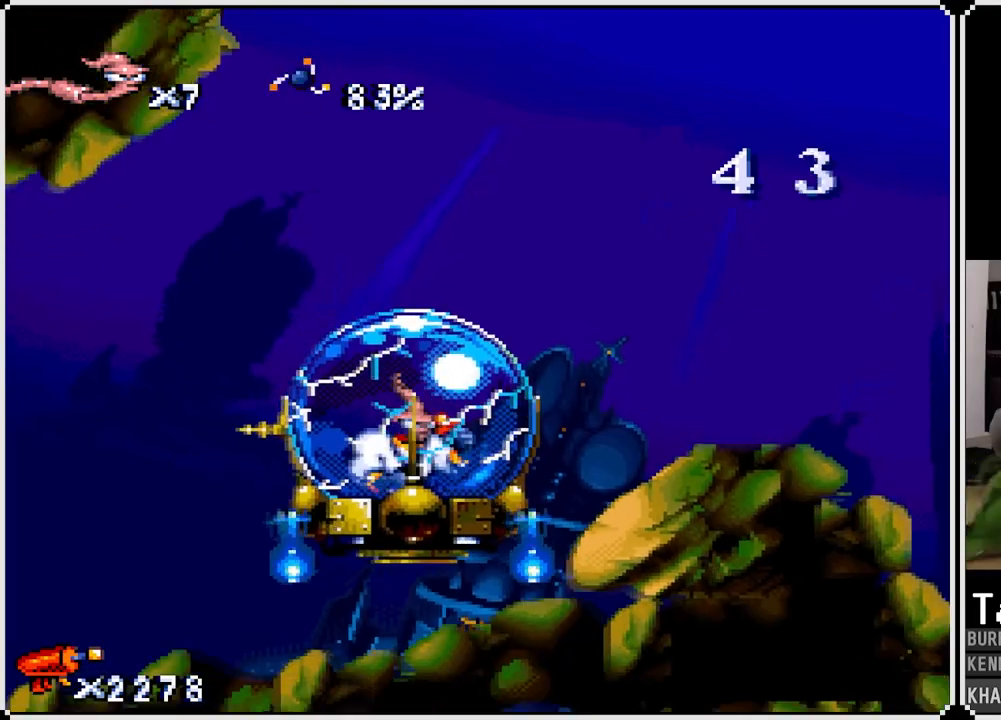
{"buttons": ["CROSS", "DPAD_RIGHT"], "left_stick": "center", "right_stick": "center", "events": [[50, "CROSS", "down"], [183, "DPAD_RIGHT", "up"], [217, "CROSS", "up"], [283, "CROSS", "down"], [400, "DPAD_RIGHT", "down"]]}
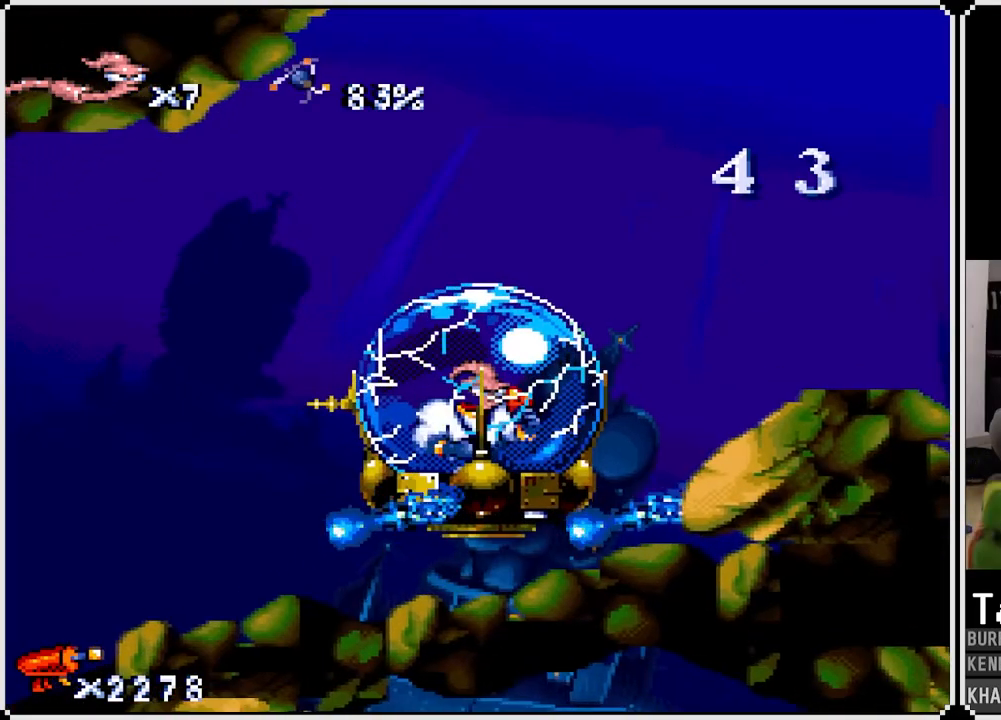
{"buttons": ["CROSS"], "left_stick": "center", "right_stick": "center", "events": [[33, "CROSS", "up"], [33, "DPAD_RIGHT", "up"], [83, "CROSS", "down"]]}
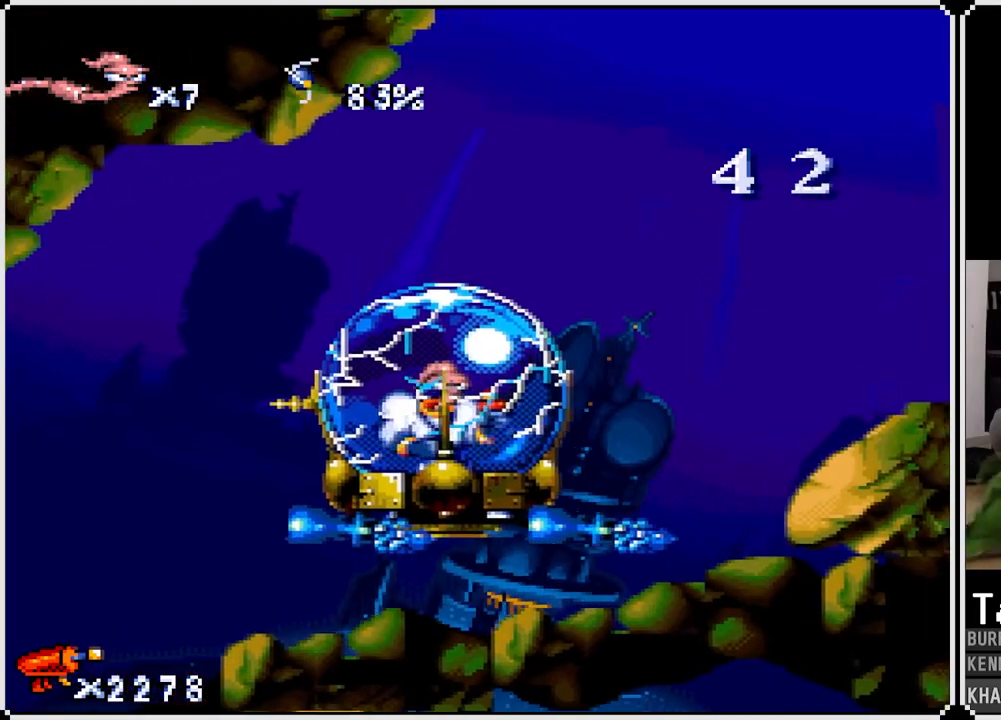
{"buttons": [], "left_stick": "center", "right_stick": "center", "events": [[33, "CROSS", "up"], [67, "DPAD_LEFT", "down"], [83, "CROSS", "down"], [250, "CROSS", "up"], [300, "DPAD_LEFT", "up"], [350, "CROSS", "down"], [483, "CROSS", "up"]]}
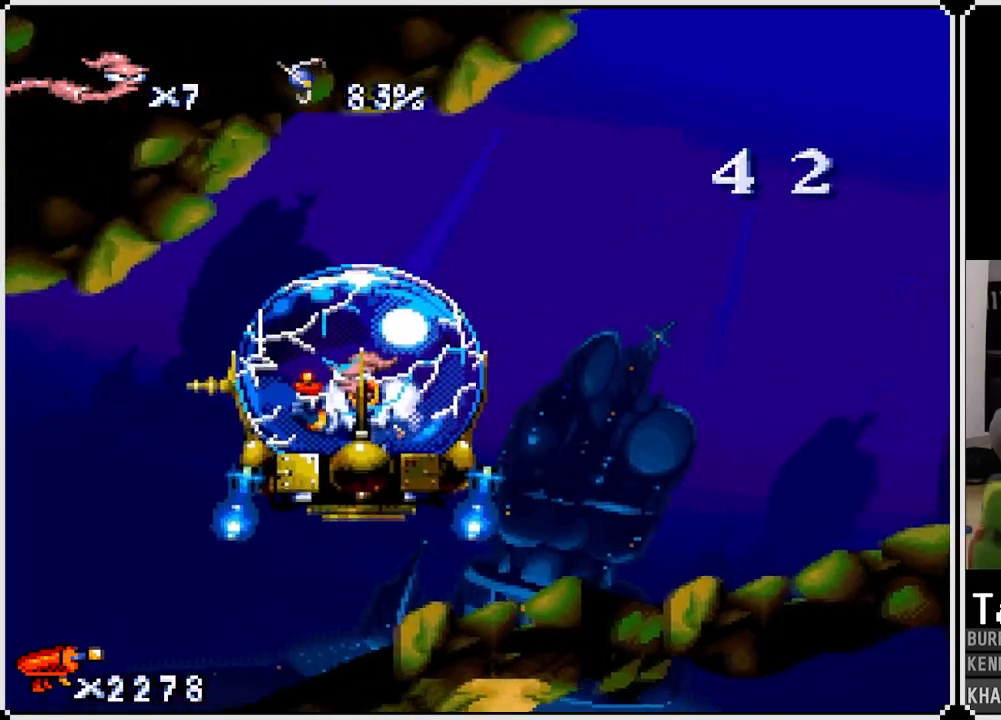
{"buttons": [], "left_stick": "center", "right_stick": "center", "events": [[50, "CROSS", "down"], [183, "CROSS", "up"], [217, "CROSS", "down"], [350, "CROSS", "up"], [433, "CROSS", "down"], [500, "CROSS", "up"]]}
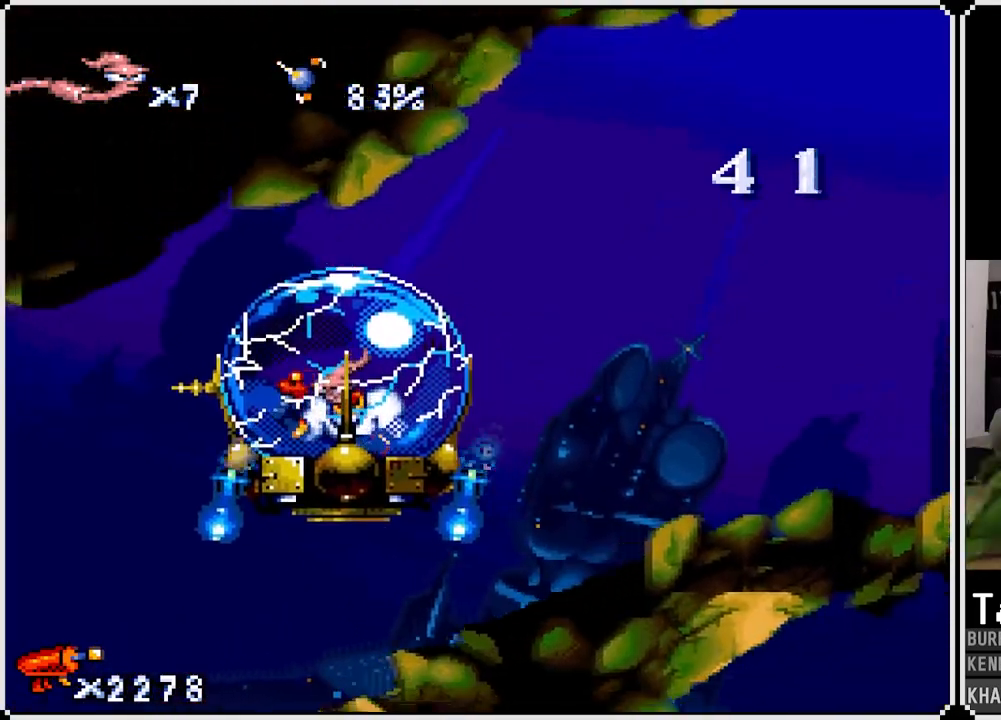
{"buttons": ["CROSS"], "left_stick": "center", "right_stick": "center", "events": [[217, "CROSS", "down"], [383, "CROSS", "up"], [500, "CROSS", "down"]]}
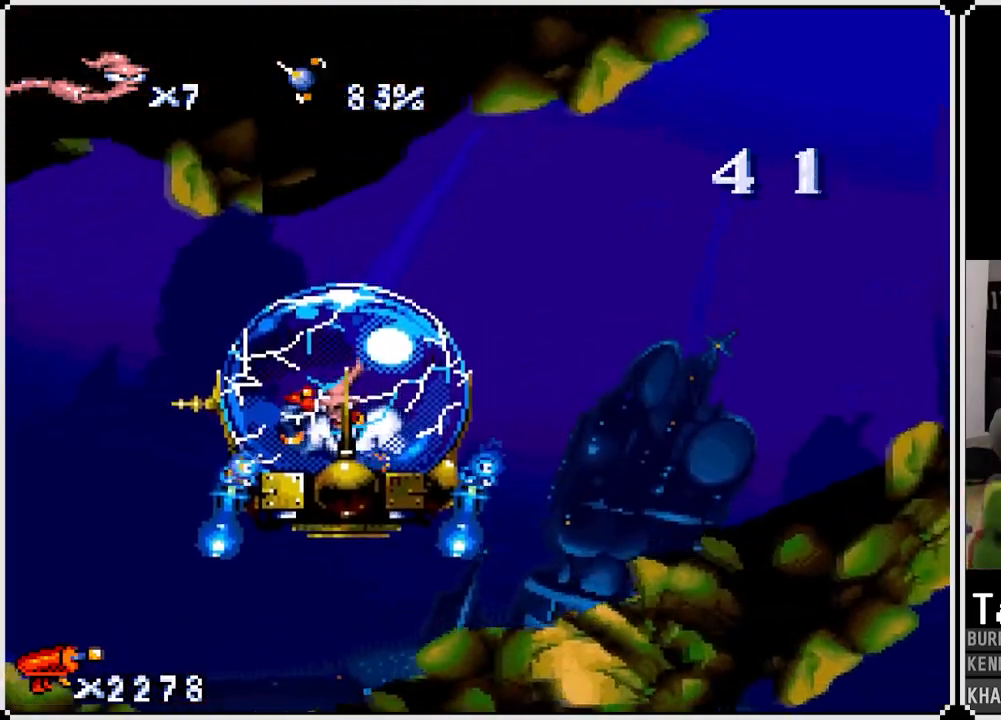
{"buttons": ["CROSS", "DPAD_RIGHT"], "left_stick": "center", "right_stick": "center", "events": [[117, "CROSS", "up"], [167, "DPAD_RIGHT", "down"], [283, "CROSS", "down"]]}
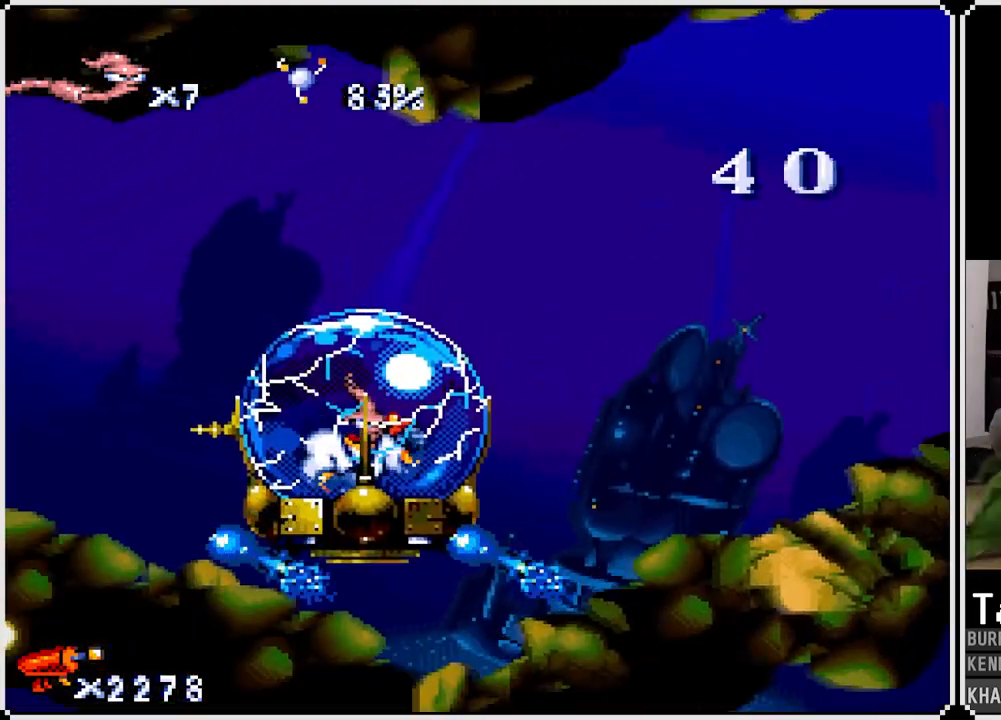
{"buttons": ["DPAD_LEFT"], "left_stick": "center", "right_stick": "center", "events": [[200, "DPAD_RIGHT", "up"], [233, "CROSS", "up"], [300, "CROSS", "down"], [433, "DPAD_LEFT", "down"], [450, "CROSS", "up"]]}
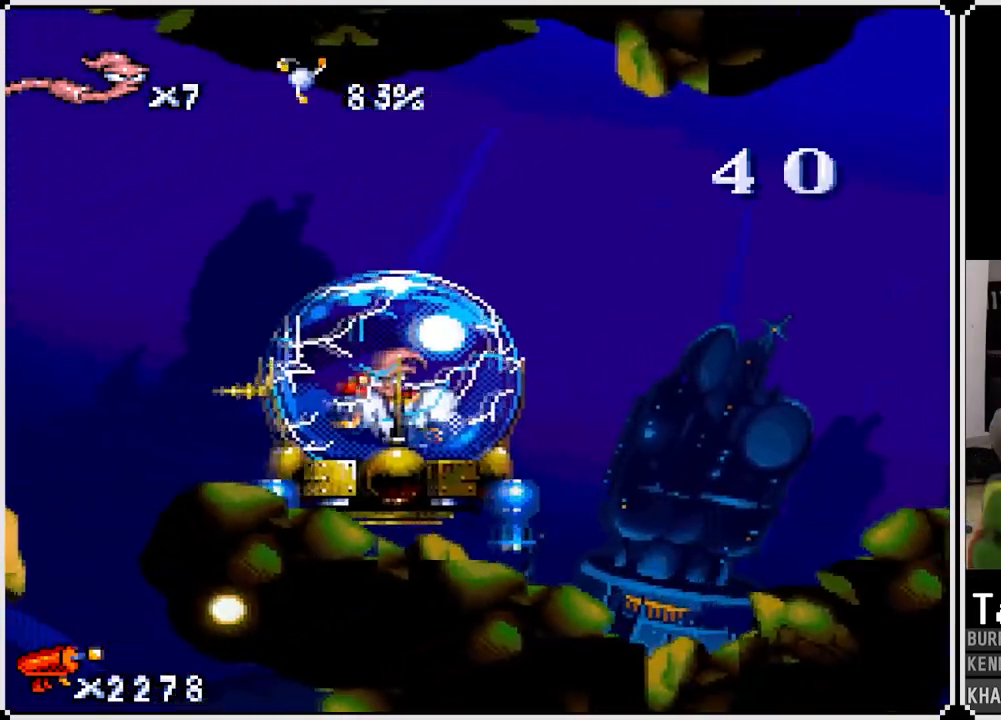
{"buttons": ["CROSS"], "left_stick": "center", "right_stick": "center", "events": [[100, "DPAD_LEFT", "up"], [133, "CROSS", "down"], [217, "DPAD_LEFT", "down"], [250, "CROSS", "up"], [300, "CROSS", "down"], [350, "DPAD_LEFT", "up"]]}
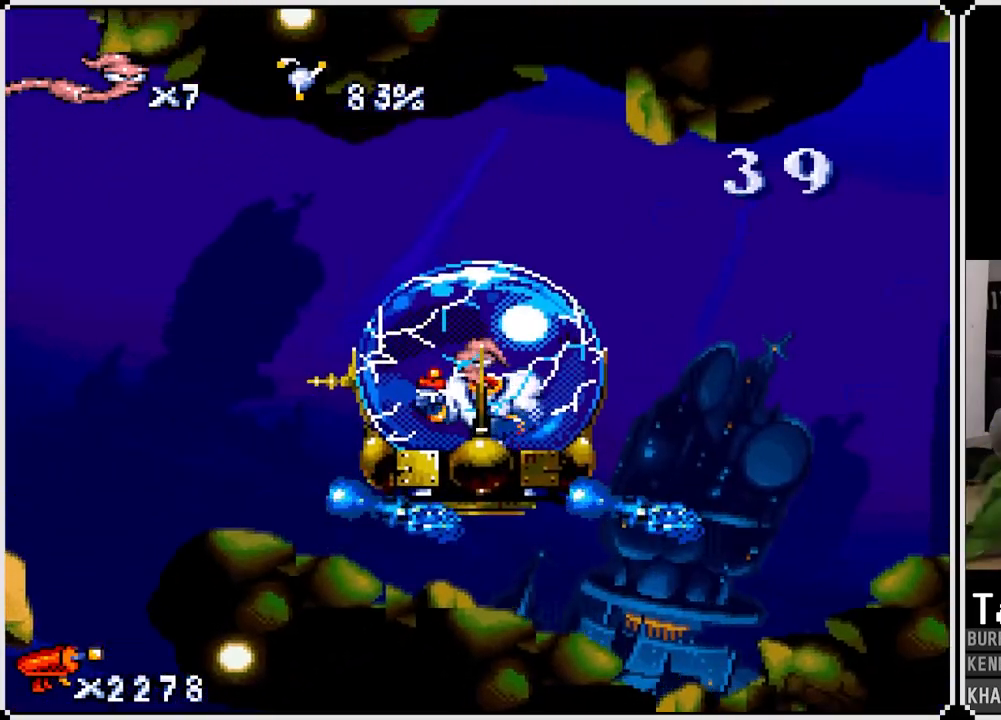
{"buttons": ["CROSS"], "left_stick": "center", "right_stick": "center", "events": [[200, "CROSS", "up"], [267, "CROSS", "down"]]}
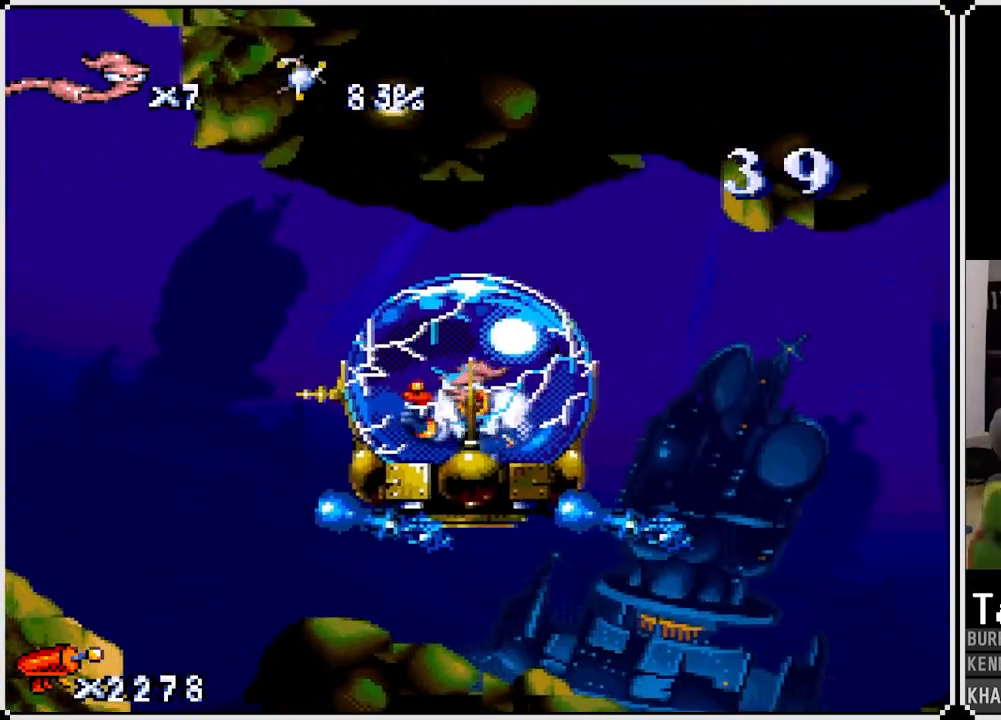
{"buttons": [], "left_stick": "center", "right_stick": "center", "events": [[167, "CROSS", "up"], [233, "DPAD_RIGHT", "down"], [250, "CROSS", "down"], [367, "DPAD_RIGHT", "up"], [400, "CROSS", "up"]]}
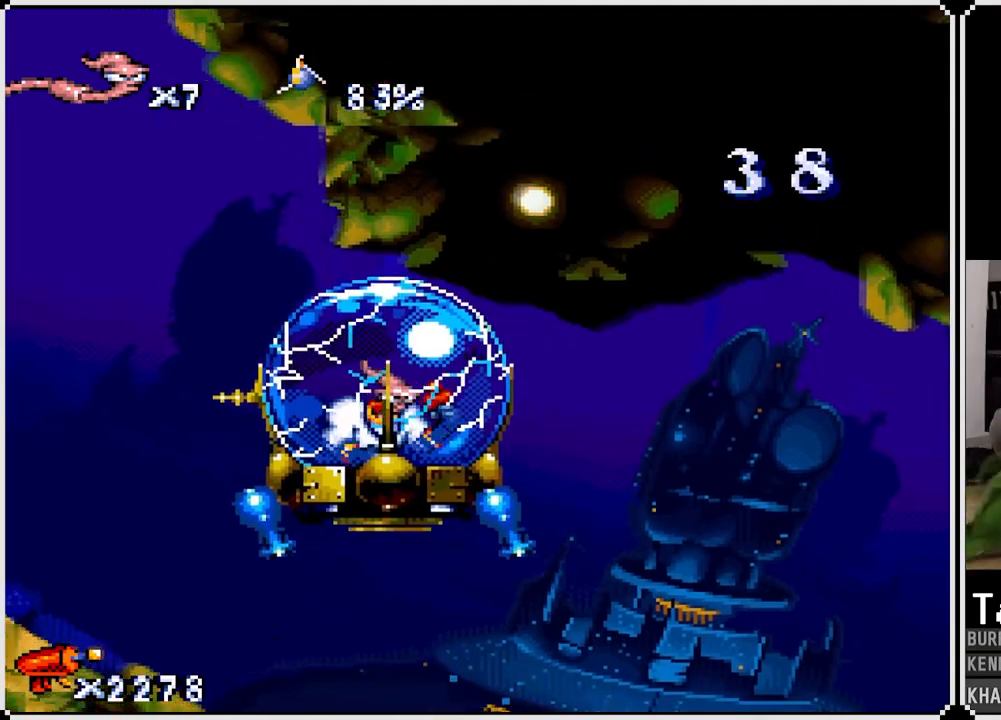
{"buttons": [], "left_stick": "center", "right_stick": "center", "events": [[83, "CROSS", "down"], [483, "CROSS", "up"]]}
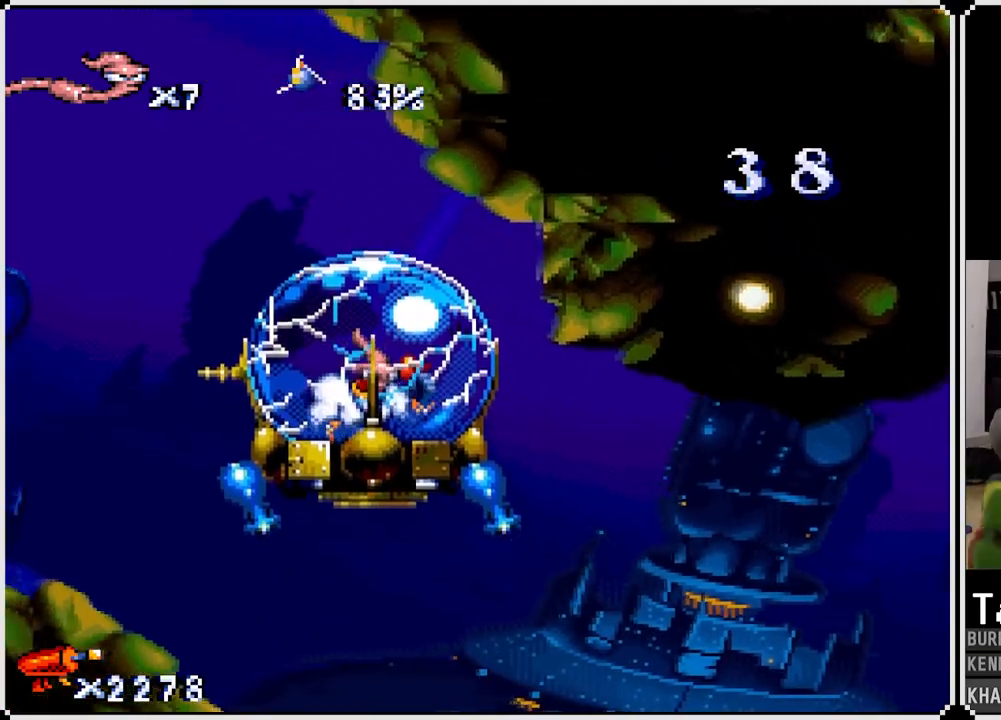
{"buttons": ["CROSS"], "left_stick": "center", "right_stick": "center", "events": [[117, "CROSS", "down"], [250, "DPAD_LEFT", "down"], [267, "CROSS", "up"], [350, "CROSS", "down"], [383, "DPAD_LEFT", "up"]]}
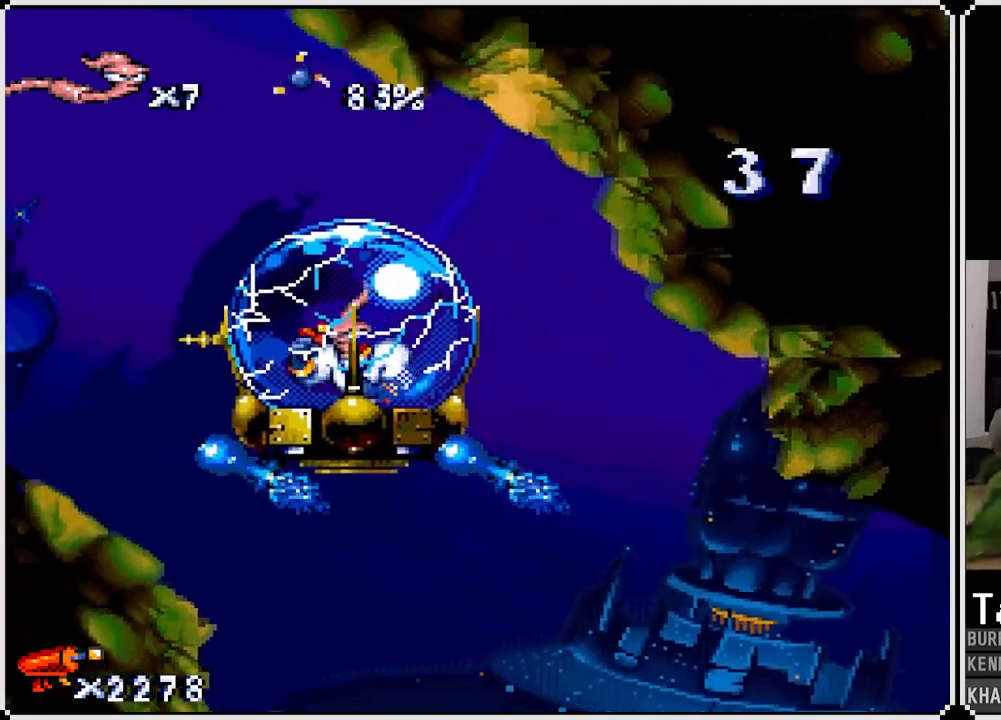
{"buttons": ["CROSS"], "left_stick": "center", "right_stick": "center", "events": [[67, "CROSS", "up"], [300, "DPAD_LEFT", "down"], [333, "CROSS", "down"], [467, "DPAD_LEFT", "up"]]}
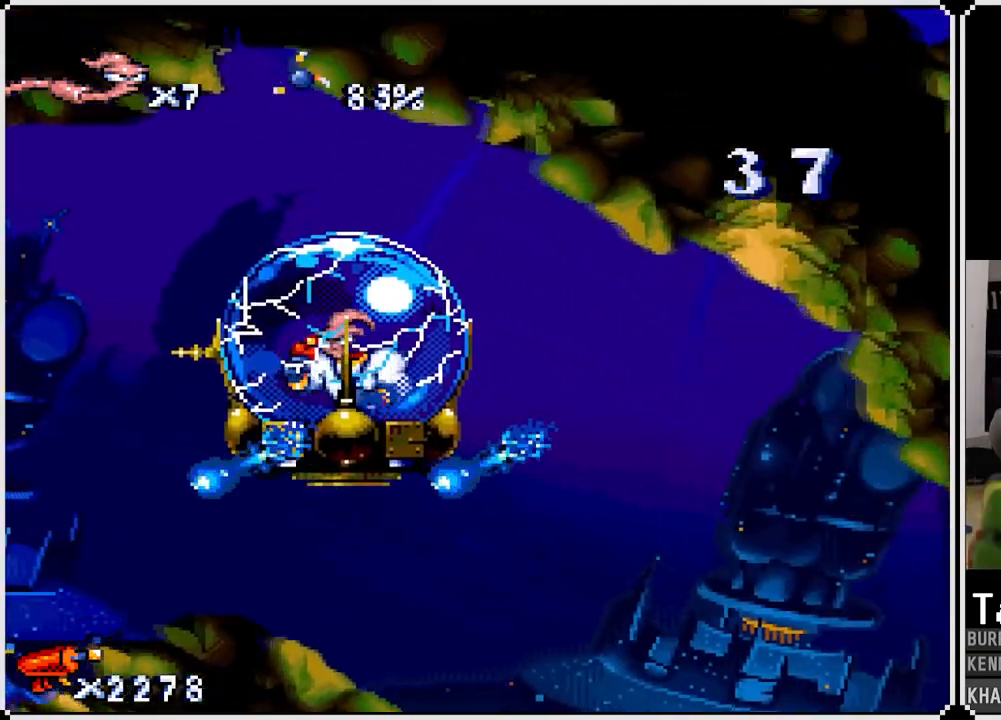
{"buttons": [], "left_stick": "center", "right_stick": "center", "events": [[33, "CROSS", "up"], [100, "CROSS", "down"], [117, "DPAD_LEFT", "down"], [350, "DPAD_LEFT", "up"], [383, "CROSS", "up"]]}
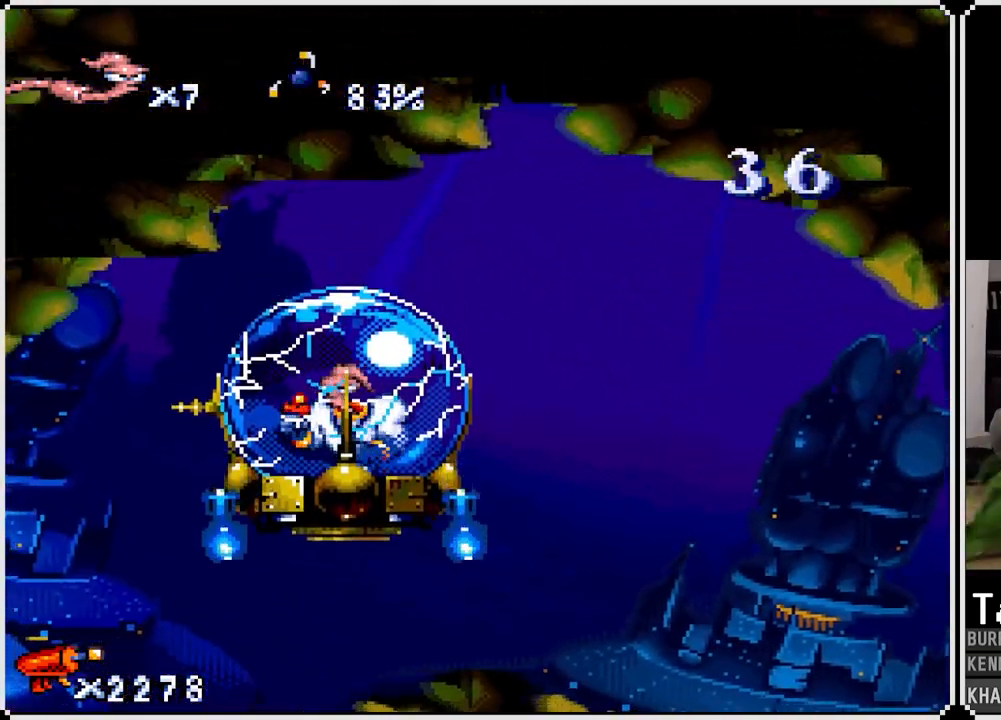
{"buttons": ["CROSS"], "left_stick": "center", "right_stick": "center", "events": [[83, "CROSS", "down"], [233, "DPAD_RIGHT", "down"], [250, "CROSS", "up"], [317, "CROSS", "down"], [350, "DPAD_RIGHT", "up"]]}
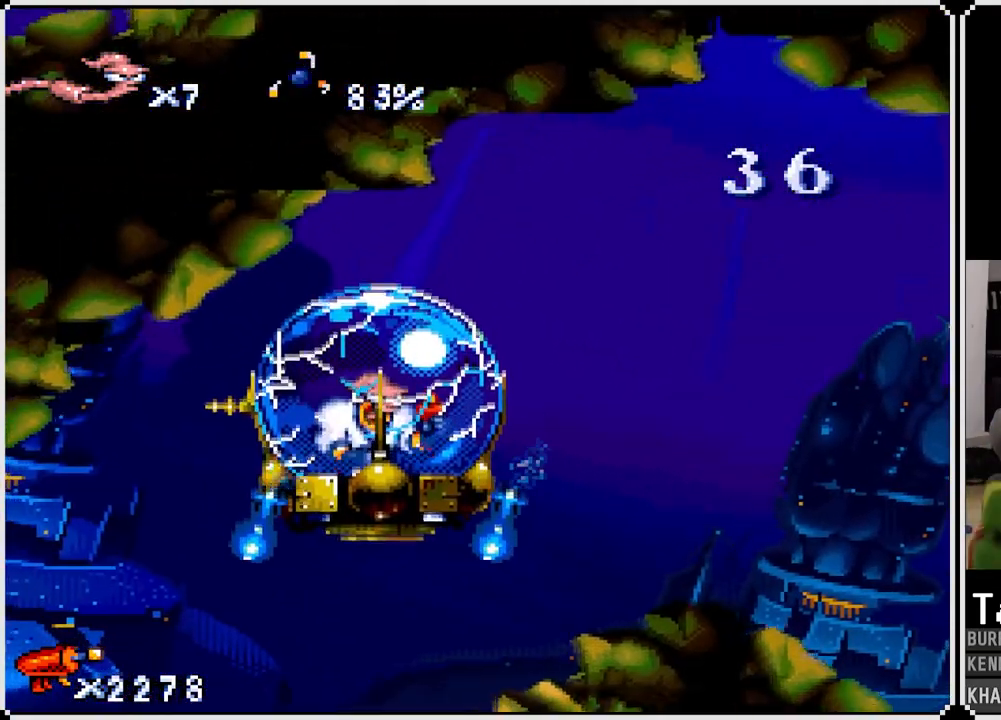
{"buttons": [], "left_stick": "center", "right_stick": "center", "events": [[17, "CROSS", "up"], [183, "CROSS", "down"], [450, "CROSS", "up"]]}
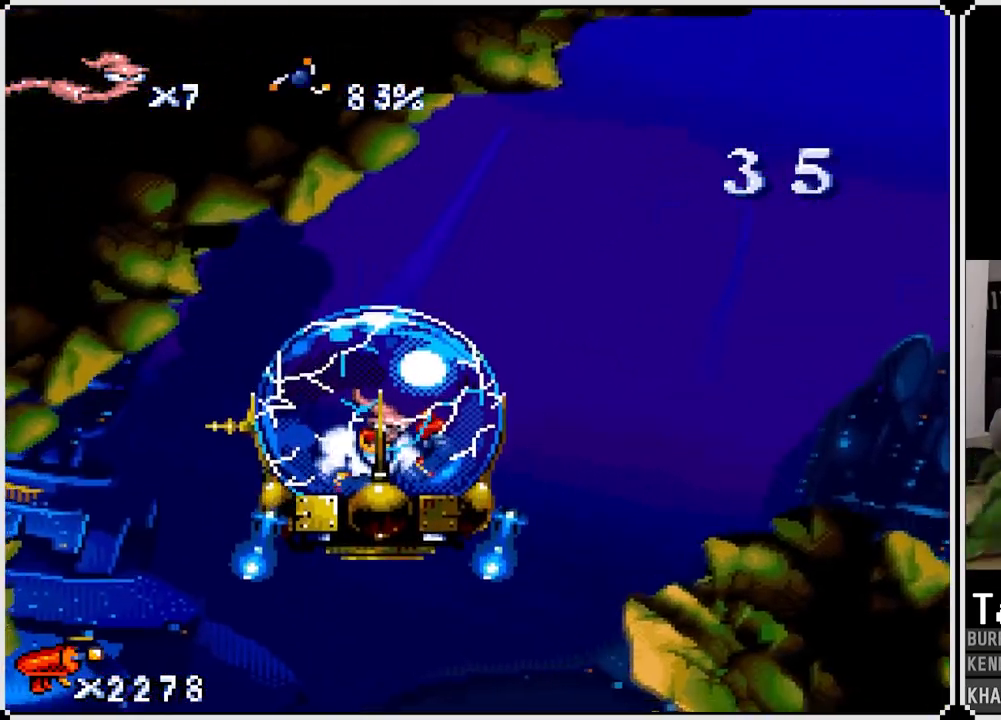
{"buttons": ["CROSS"], "left_stick": "center", "right_stick": "center", "events": [[83, "CROSS", "down"], [300, "DPAD_LEFT", "down"], [350, "CROSS", "up"], [450, "CROSS", "down"], [467, "DPAD_LEFT", "up"]]}
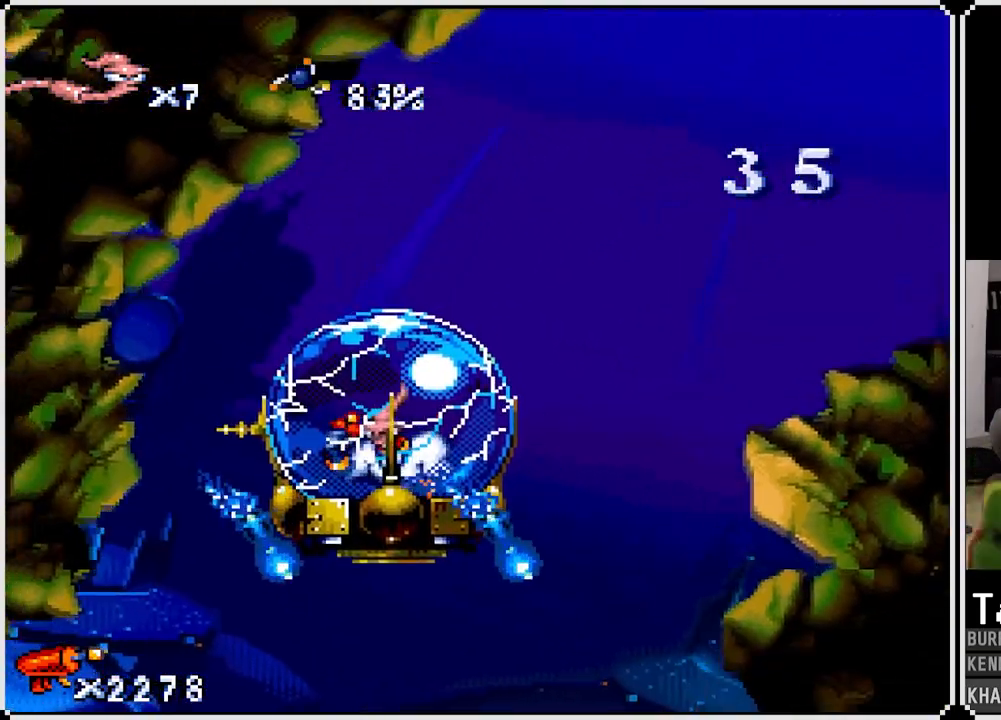
{"buttons": [], "left_stick": "center", "right_stick": "center", "events": [[117, "CROSS", "up"], [183, "CROSS", "down"], [317, "CROSS", "up"]]}
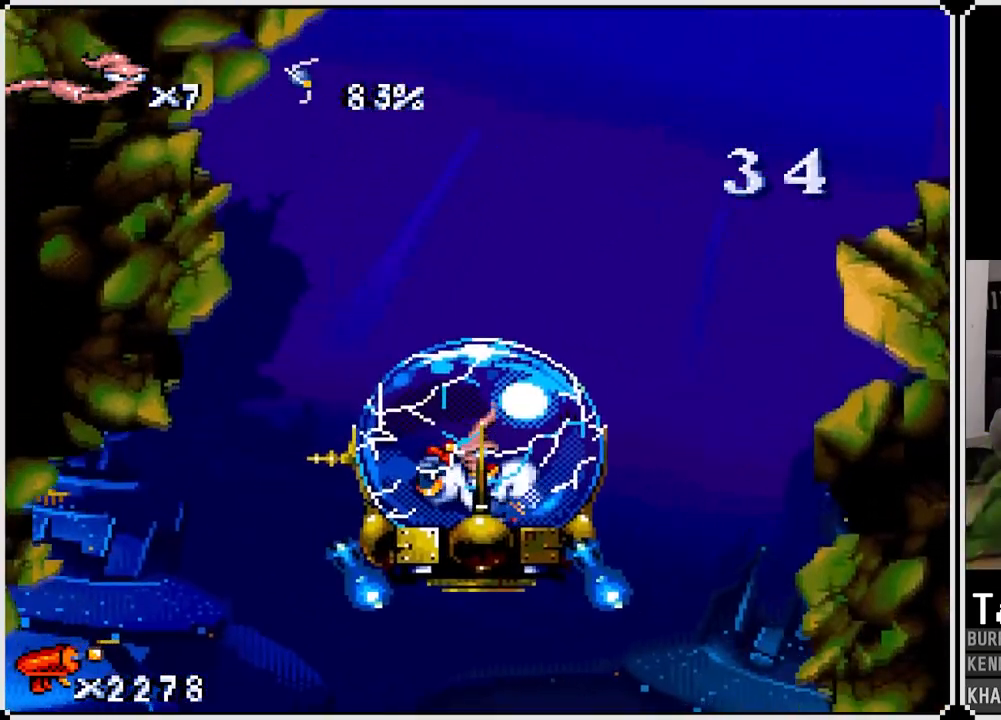
{"buttons": ["CROSS"], "left_stick": "center", "right_stick": "center", "events": [[100, "DPAD_RIGHT", "down"], [117, "CROSS", "down"], [183, "DPAD_RIGHT", "up"], [300, "CROSS", "up"], [383, "CROSS", "down"]]}
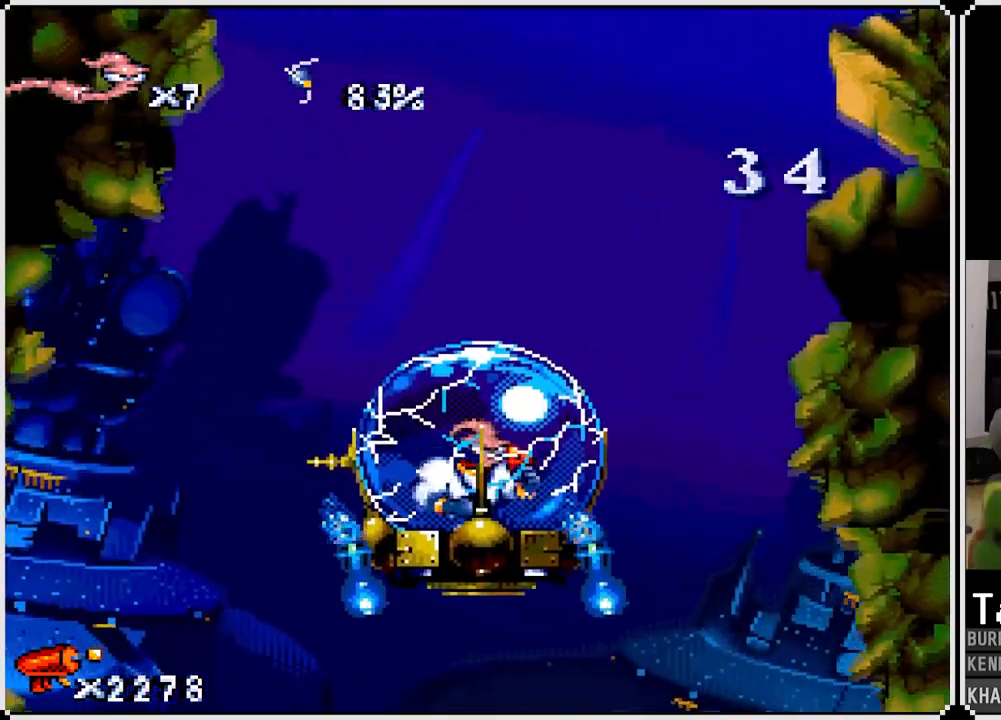
{"buttons": ["DPAD_LEFT"], "left_stick": "center", "right_stick": "center", "events": [[50, "DPAD_LEFT", "down"], [83, "CROSS", "up"], [217, "DPAD_LEFT", "up"], [283, "CROSS", "down"], [417, "DPAD_LEFT", "down"], [483, "CROSS", "up"]]}
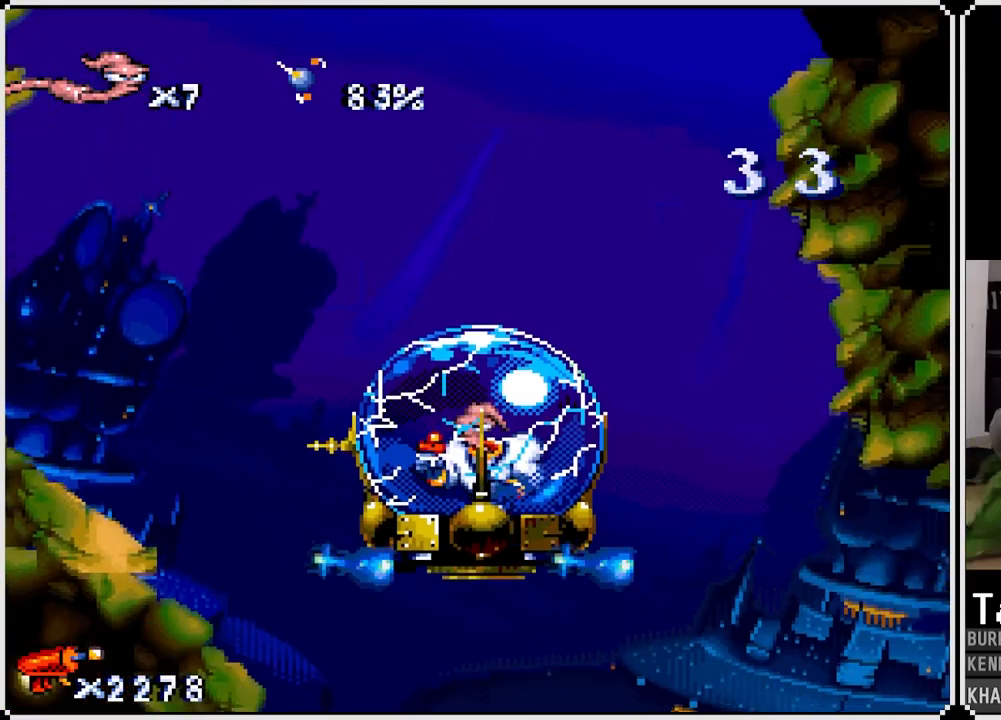
{"buttons": ["CROSS"], "left_stick": "center", "right_stick": "center", "events": [[100, "CROSS", "down"], [133, "DPAD_LEFT", "up"], [317, "CROSS", "up"], [350, "CROSS", "down"]]}
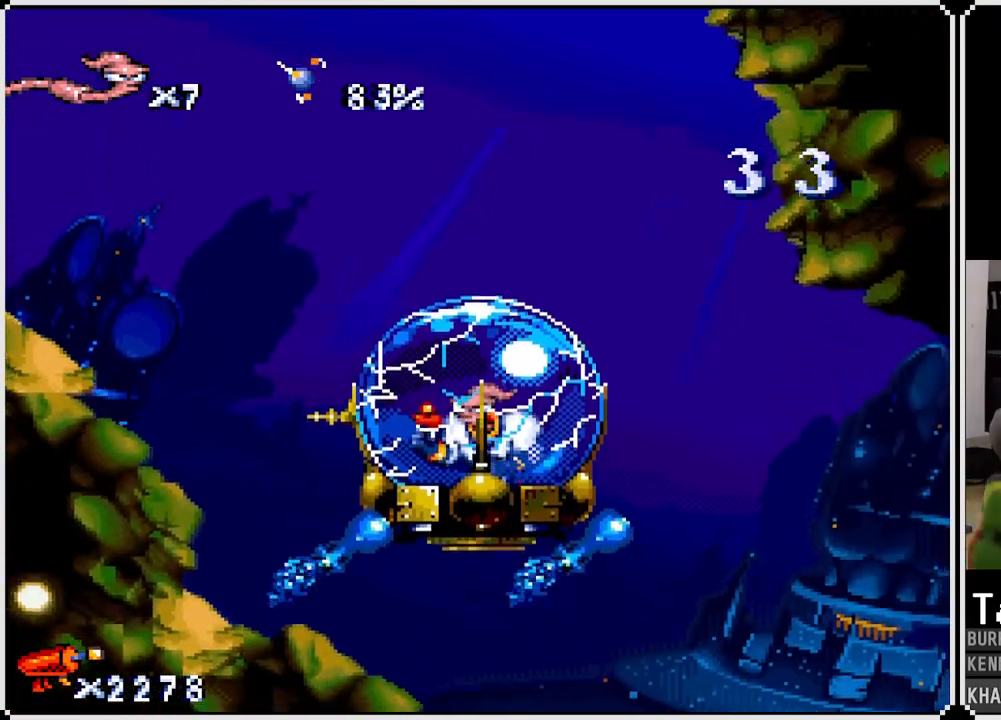
{"buttons": ["CROSS", "DPAD_RIGHT"], "left_stick": "center", "right_stick": "center", "events": [[17, "CROSS", "up"], [100, "CROSS", "down"], [267, "CROSS", "up"], [283, "DPAD_RIGHT", "down"], [400, "CROSS", "down"]]}
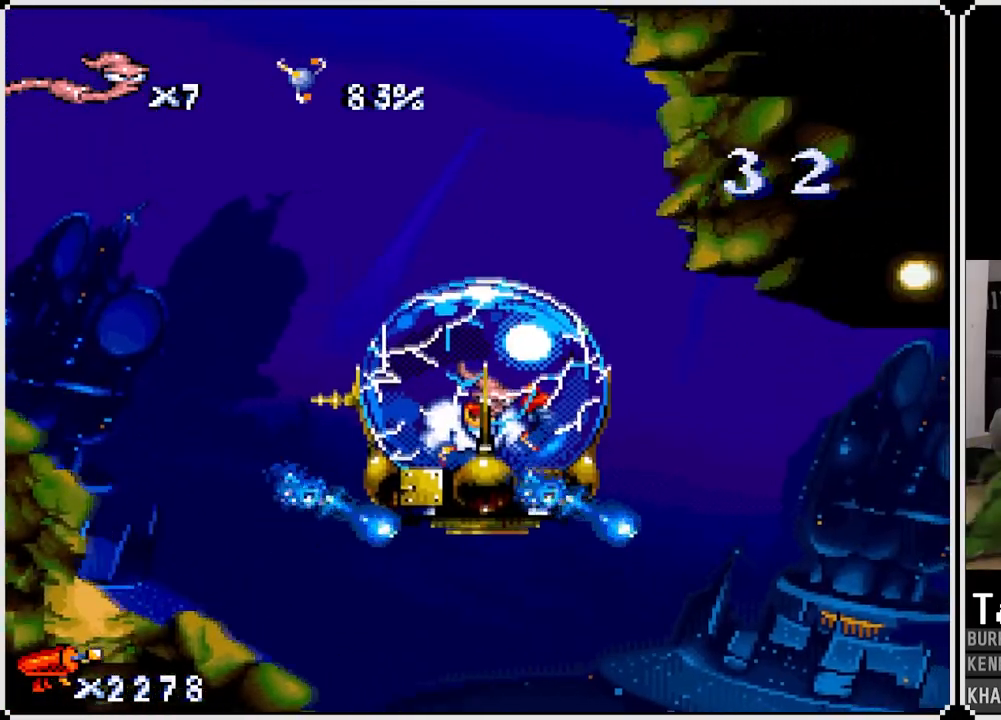
{"buttons": ["CROSS"], "left_stick": "center", "right_stick": "center", "events": [[17, "DPAD_RIGHT", "up"], [183, "CROSS", "up"], [200, "CROSS", "down"], [367, "CROSS", "up"], [450, "CROSS", "down"]]}
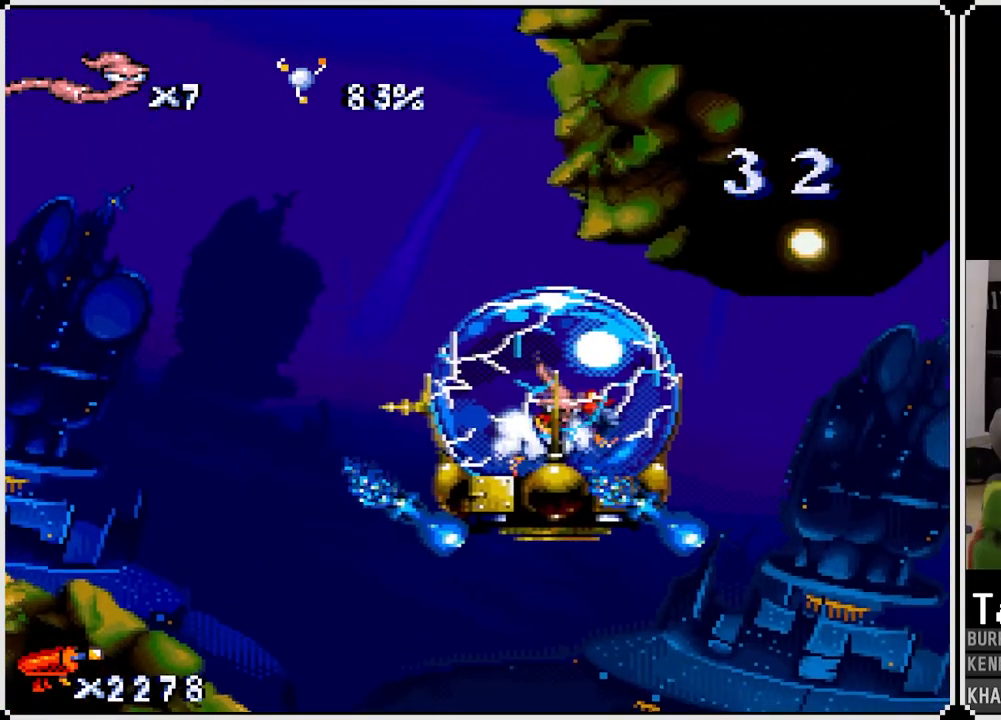
{"buttons": ["DPAD_LEFT"], "left_stick": "center", "right_stick": "center", "events": [[150, "CROSS", "up"], [250, "DPAD_LEFT", "down"], [267, "CROSS", "down"], [383, "DPAD_LEFT", "up"], [483, "CROSS", "up"], [483, "DPAD_LEFT", "down"]]}
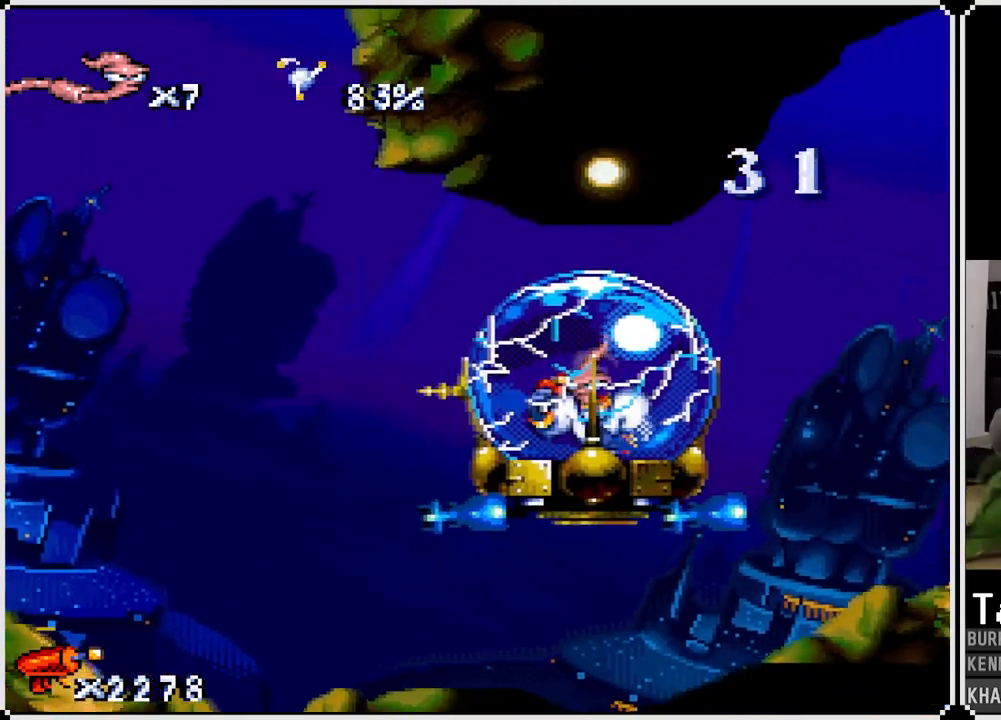
{"buttons": [], "left_stick": "center", "right_stick": "center", "events": [[133, "CROSS", "down"], [233, "DPAD_LEFT", "up"], [433, "CROSS", "up"]]}
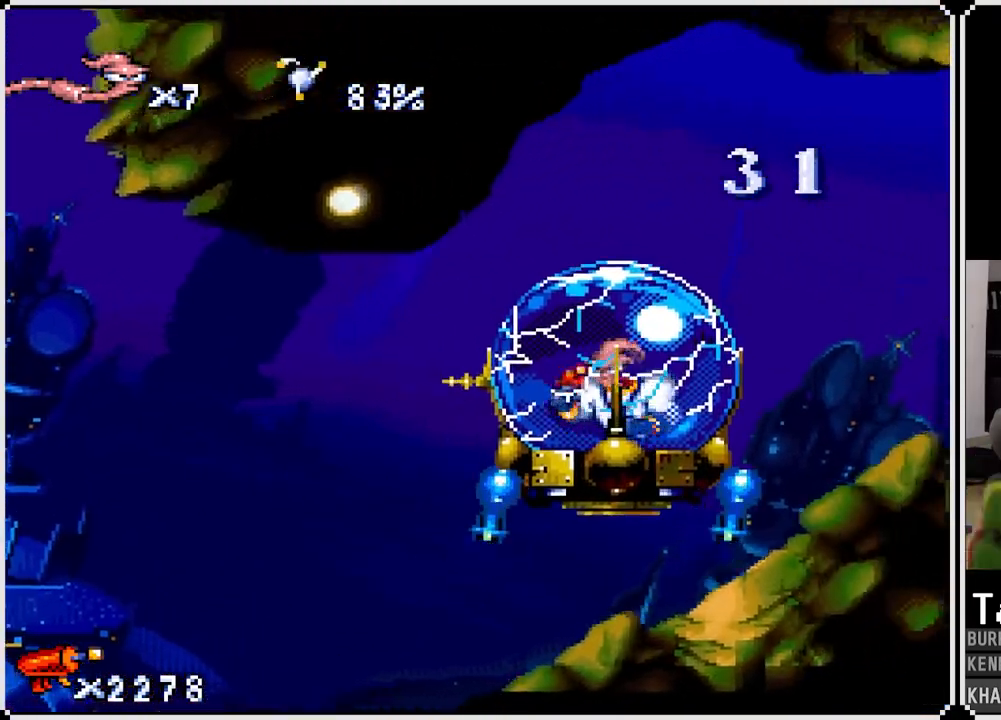
{"buttons": ["CROSS"], "left_stick": "center", "right_stick": "center", "events": [[17, "CROSS", "down"], [133, "CROSS", "up"], [283, "DPAD_RIGHT", "down"], [367, "CROSS", "down"], [433, "DPAD_RIGHT", "up"]]}
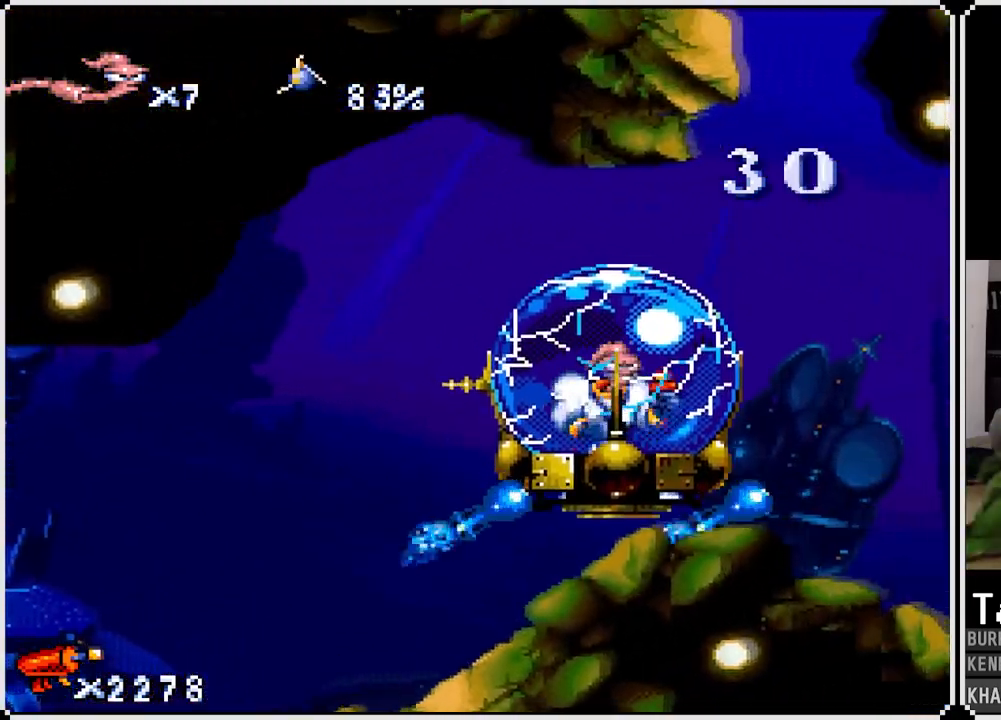
{"buttons": ["CROSS"], "left_stick": "center", "right_stick": "center", "events": [[17, "CROSS", "up"], [100, "CROSS", "down"], [183, "DPAD_RIGHT", "down"], [233, "CROSS", "up"], [383, "CROSS", "down"], [483, "DPAD_RIGHT", "up"]]}